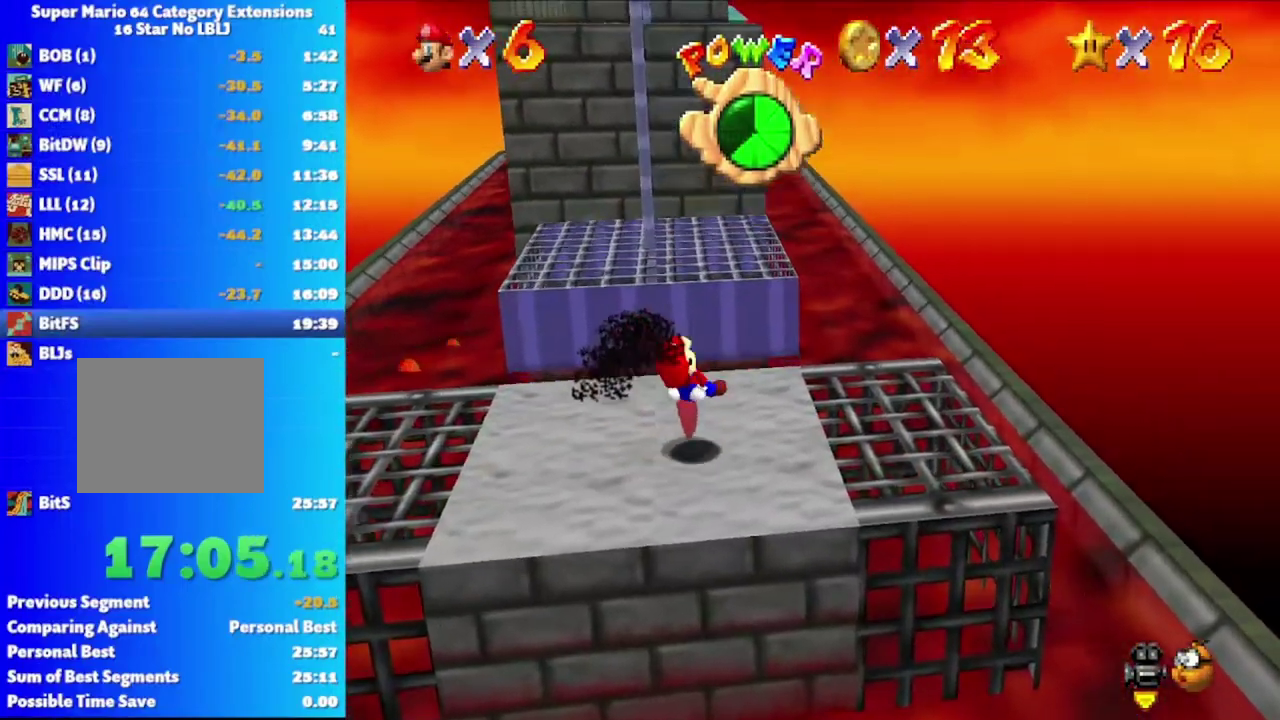
Gameplay with a controller (Xbox layout); each line is a JSON object with the inputs held at the frame after it. "events" lists button and stick changes between this image and that frame as [ms after this image, input, new state], when the widget could be followed in between. Not read: L2 R2.
{"buttons": [], "left_stick": "down-right", "right_stick": "center"}
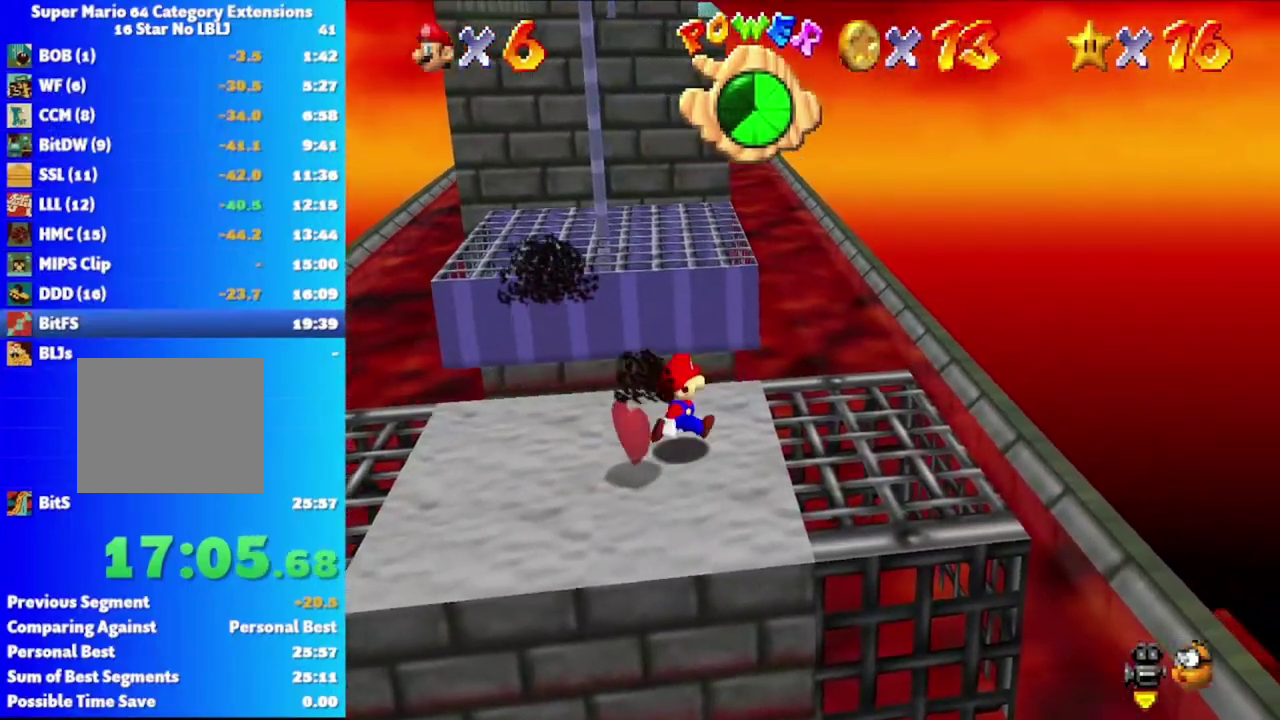
{"buttons": [], "left_stick": "left", "right_stick": "center", "events": [[133, "left_stick", "down"], [267, "left_stick", "down-left"], [450, "left_stick", "left"]]}
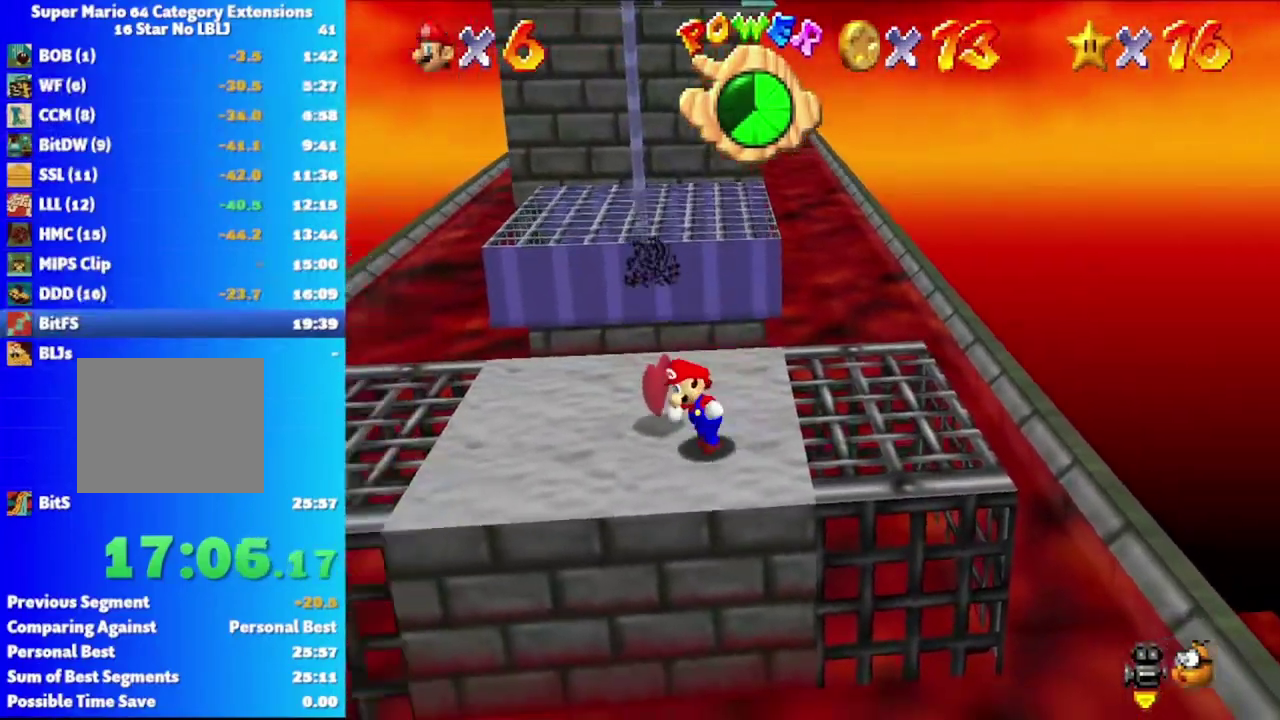
{"buttons": [], "left_stick": "down-right", "right_stick": "center", "events": [[167, "left_stick", "up-left"], [217, "left_stick", "up"], [267, "left_stick", "up-right"], [333, "left_stick", "right"], [433, "left_stick", "down-right"]]}
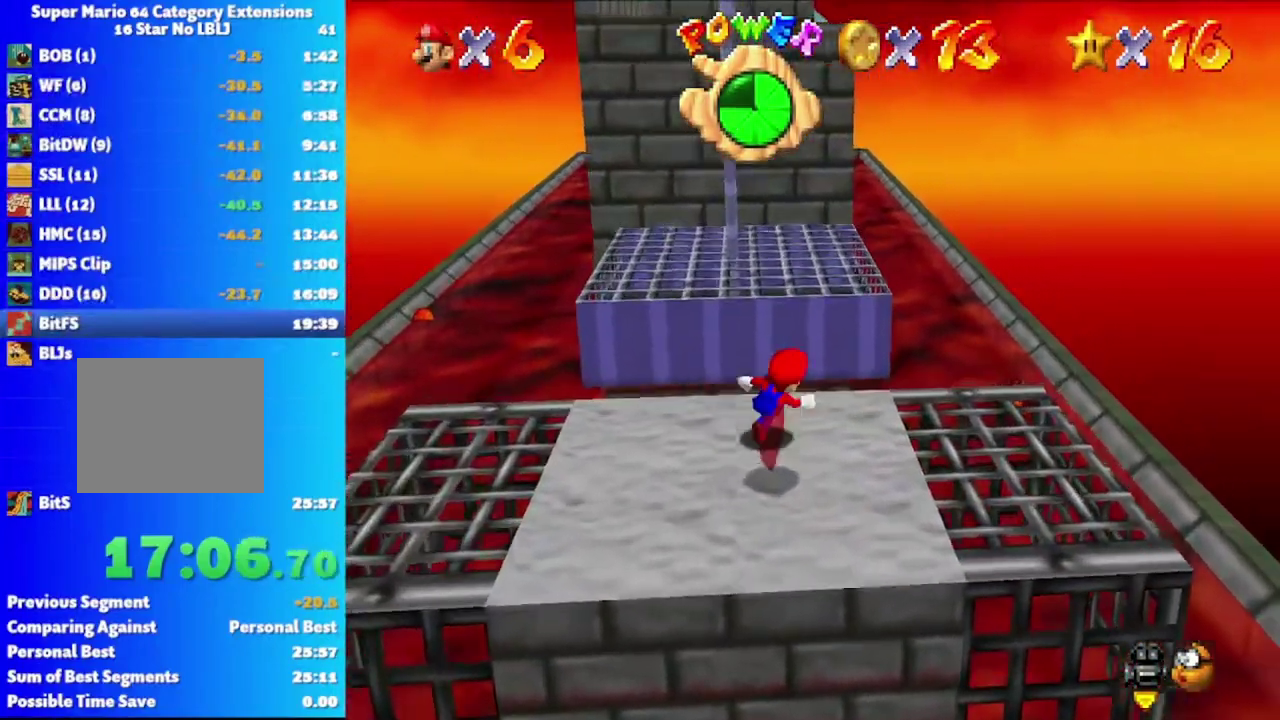
{"buttons": [], "left_stick": "up-right", "right_stick": "center", "events": [[367, "left_stick", "right"], [433, "left_stick", "up-right"]]}
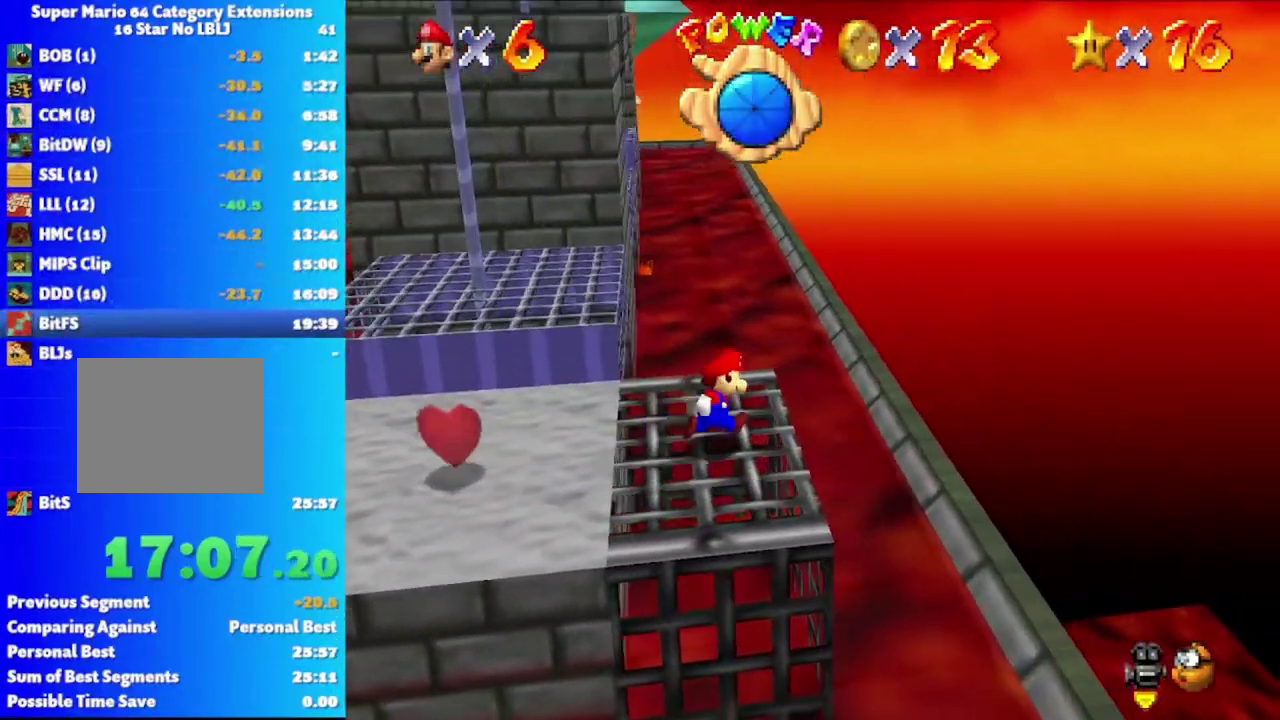
{"buttons": [], "left_stick": "left", "right_stick": "center", "events": [[50, "left_stick", "up"], [367, "left_stick", "up-left"], [450, "left_stick", "left"]]}
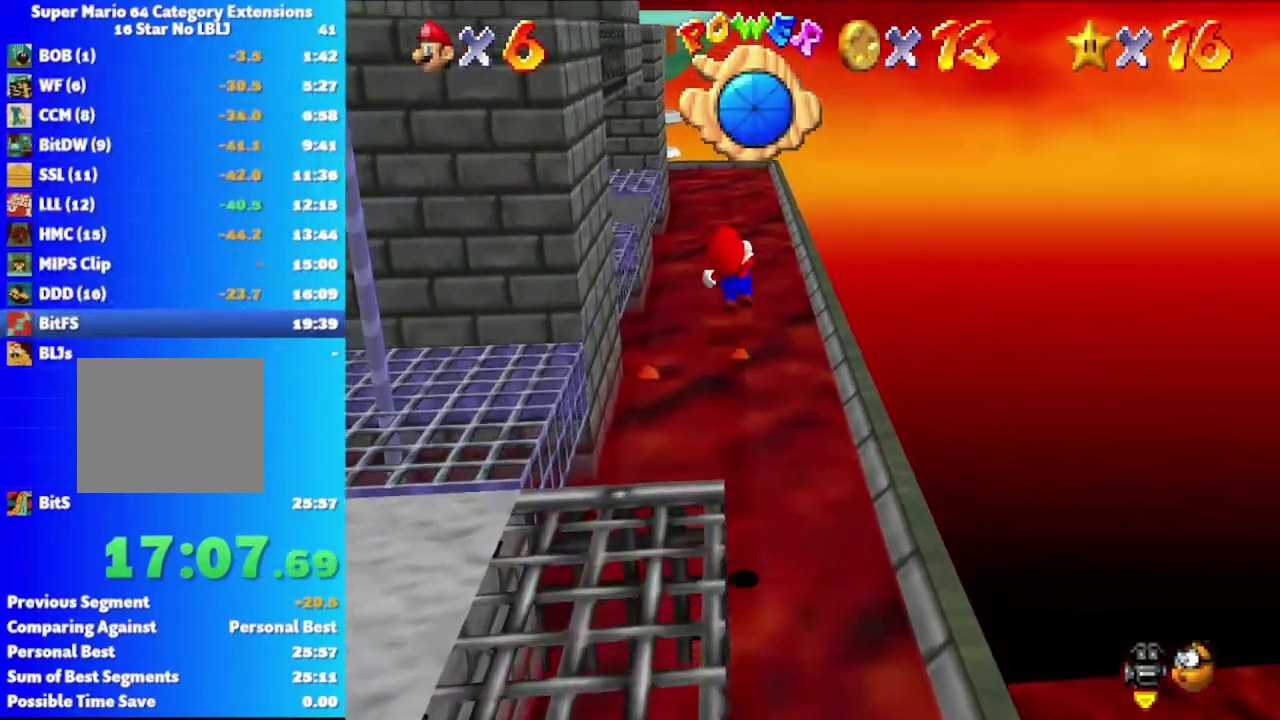
{"buttons": [], "left_stick": "left", "right_stick": "center", "events": []}
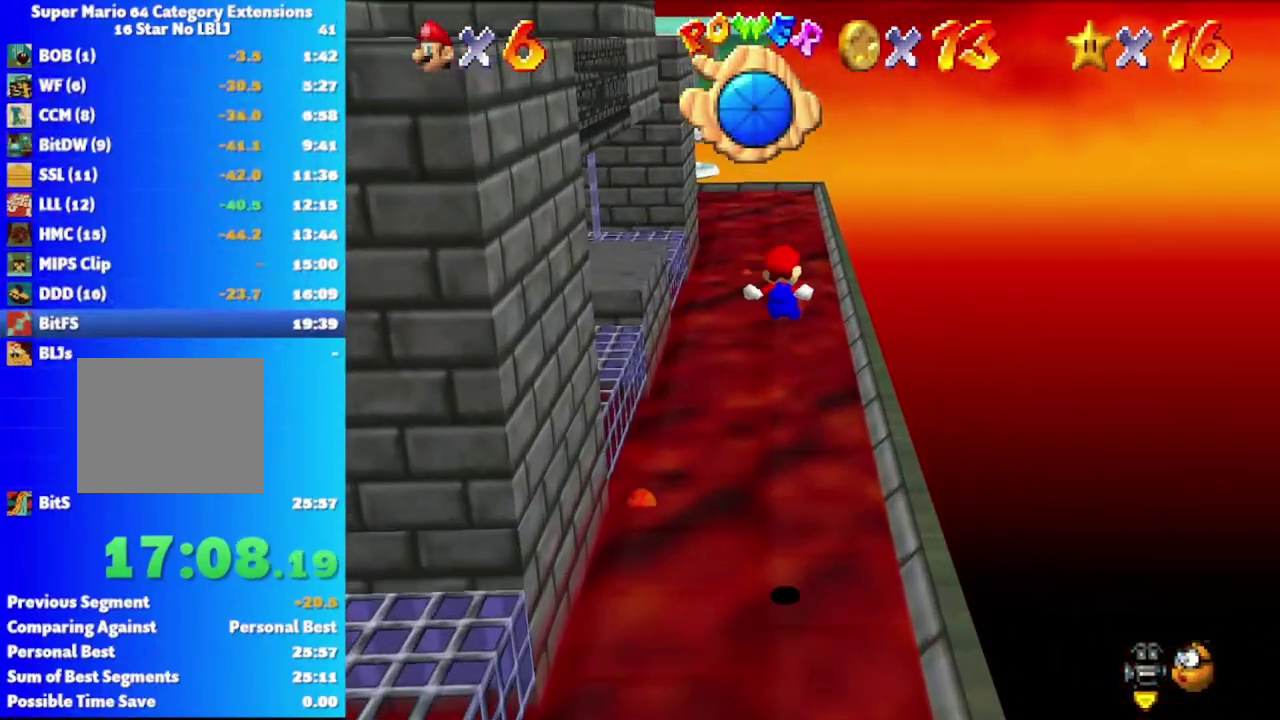
{"buttons": [], "left_stick": "up-left", "right_stick": "center", "events": [[500, "left_stick", "up-left"]]}
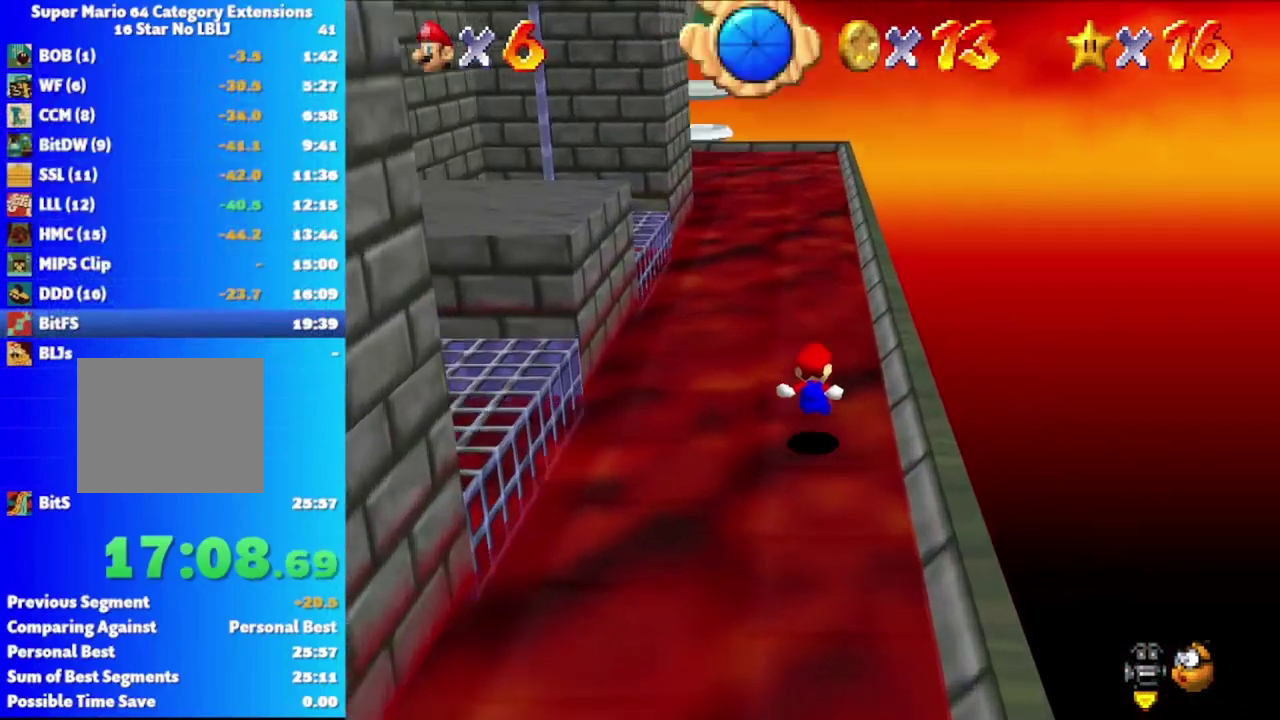
{"buttons": [], "left_stick": "up-left", "right_stick": "center", "events": []}
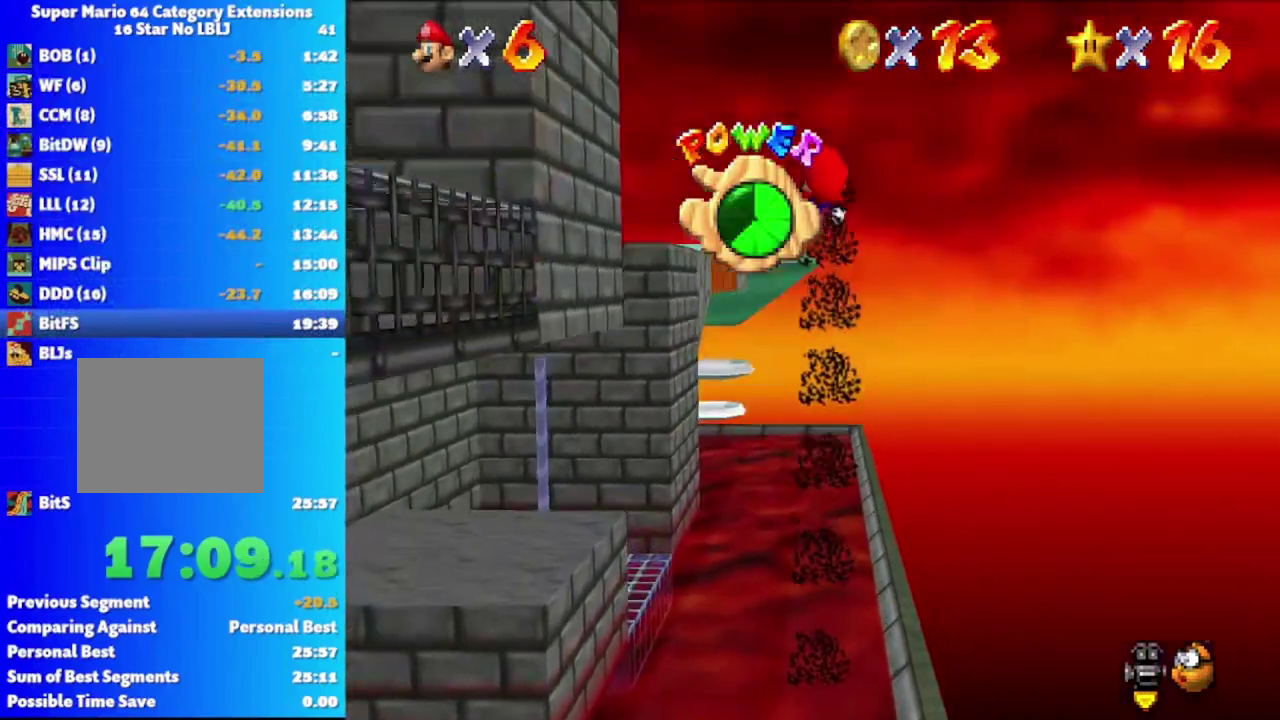
{"buttons": [], "left_stick": "up-left", "right_stick": "center", "events": []}
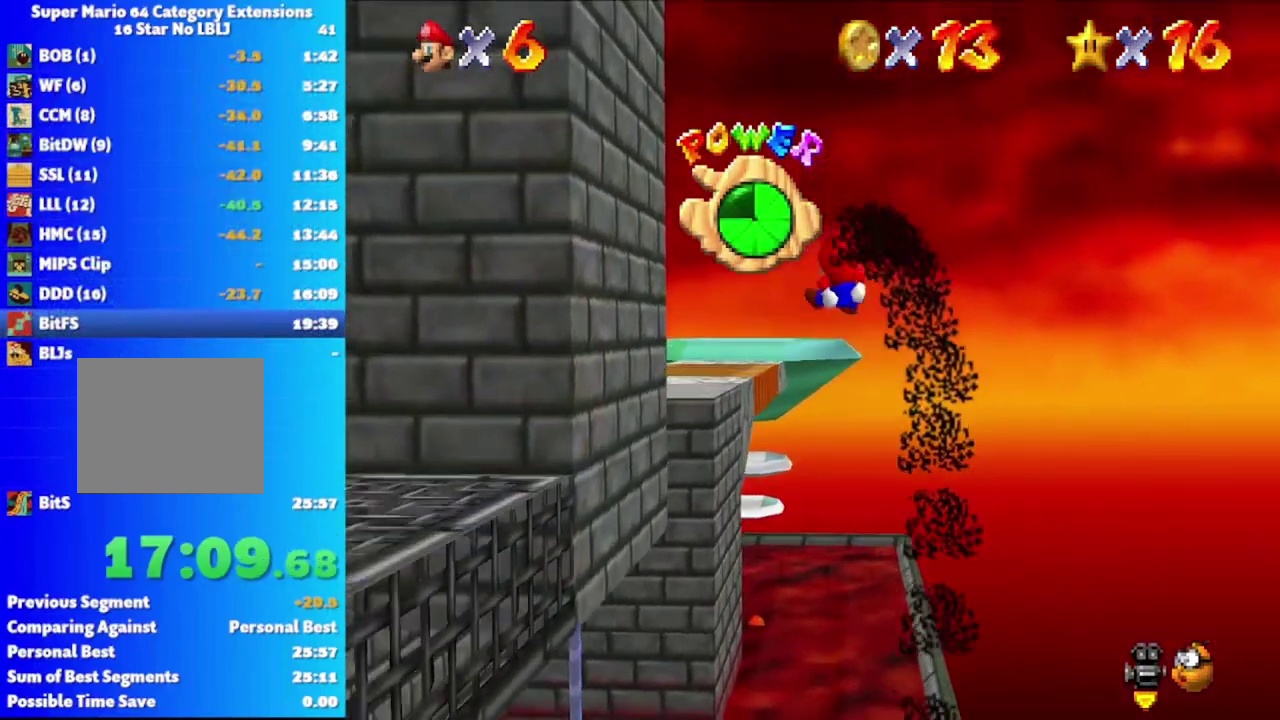
{"buttons": [], "left_stick": "up-left", "right_stick": "center", "events": []}
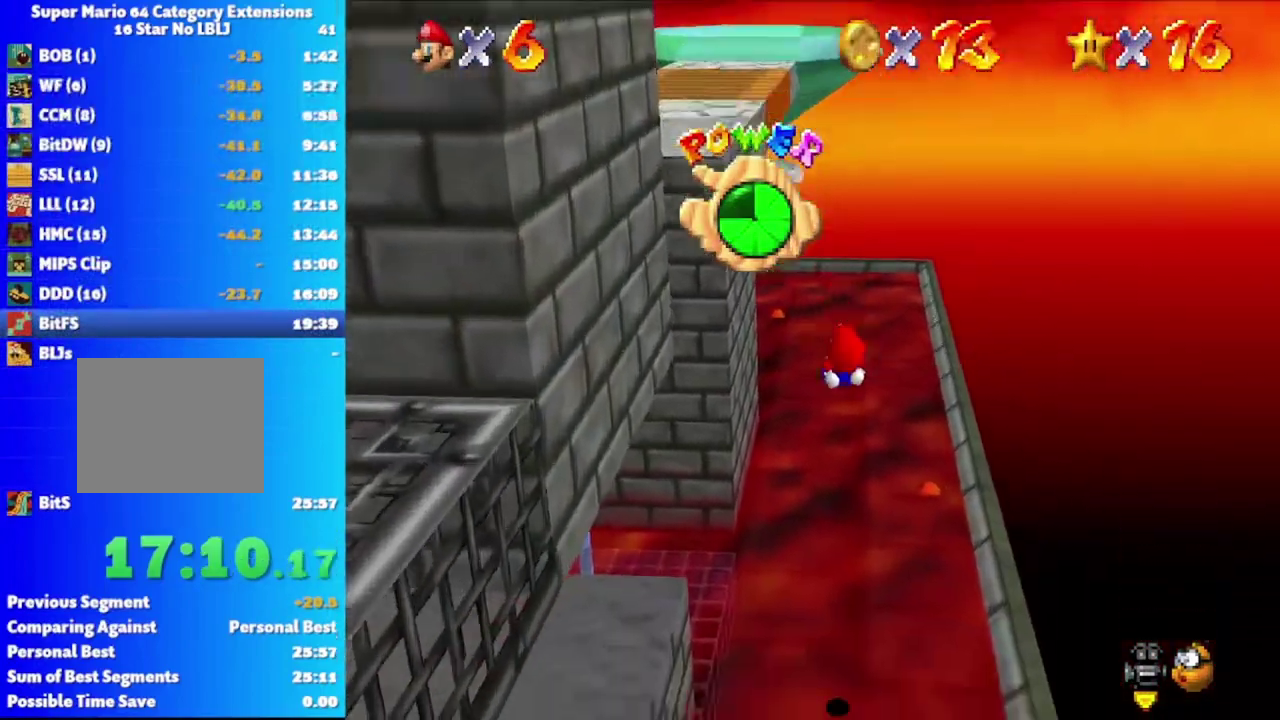
{"buttons": [], "left_stick": "up-left", "right_stick": "center", "events": []}
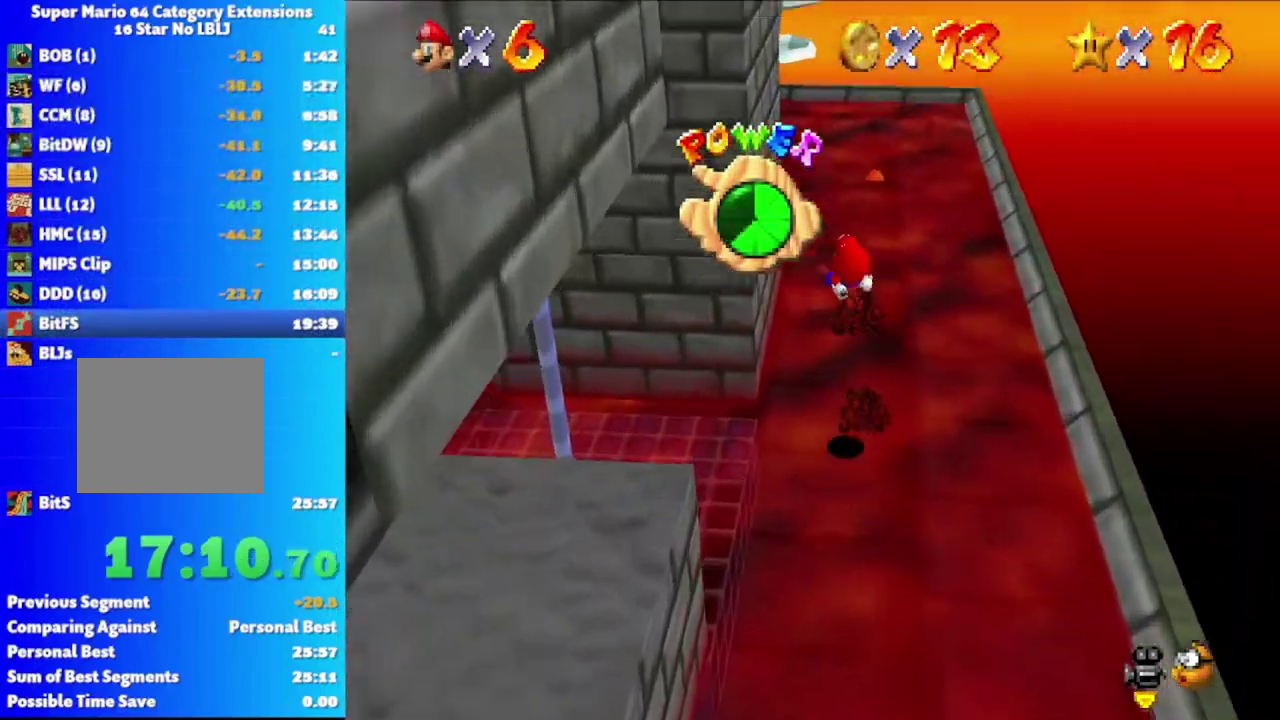
{"buttons": [], "left_stick": "up-left", "right_stick": "center", "events": []}
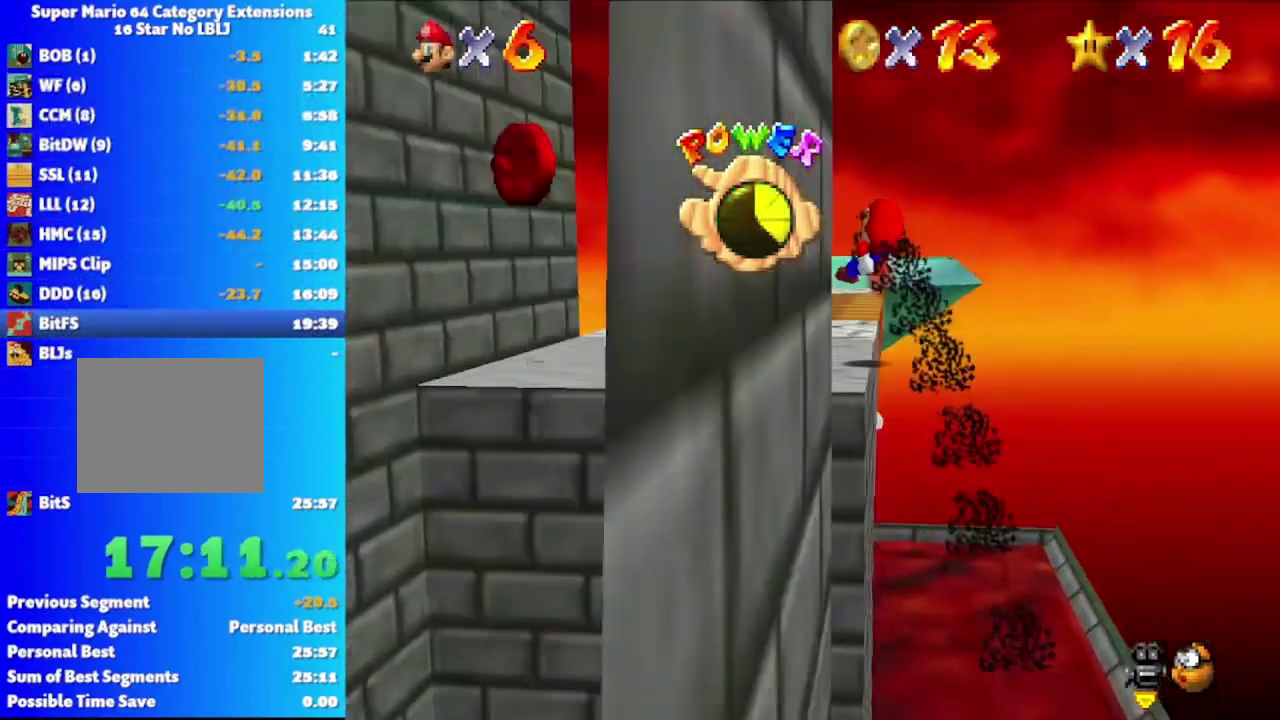
{"buttons": [], "left_stick": "up", "right_stick": "center", "events": [[100, "left_stick", "up"]]}
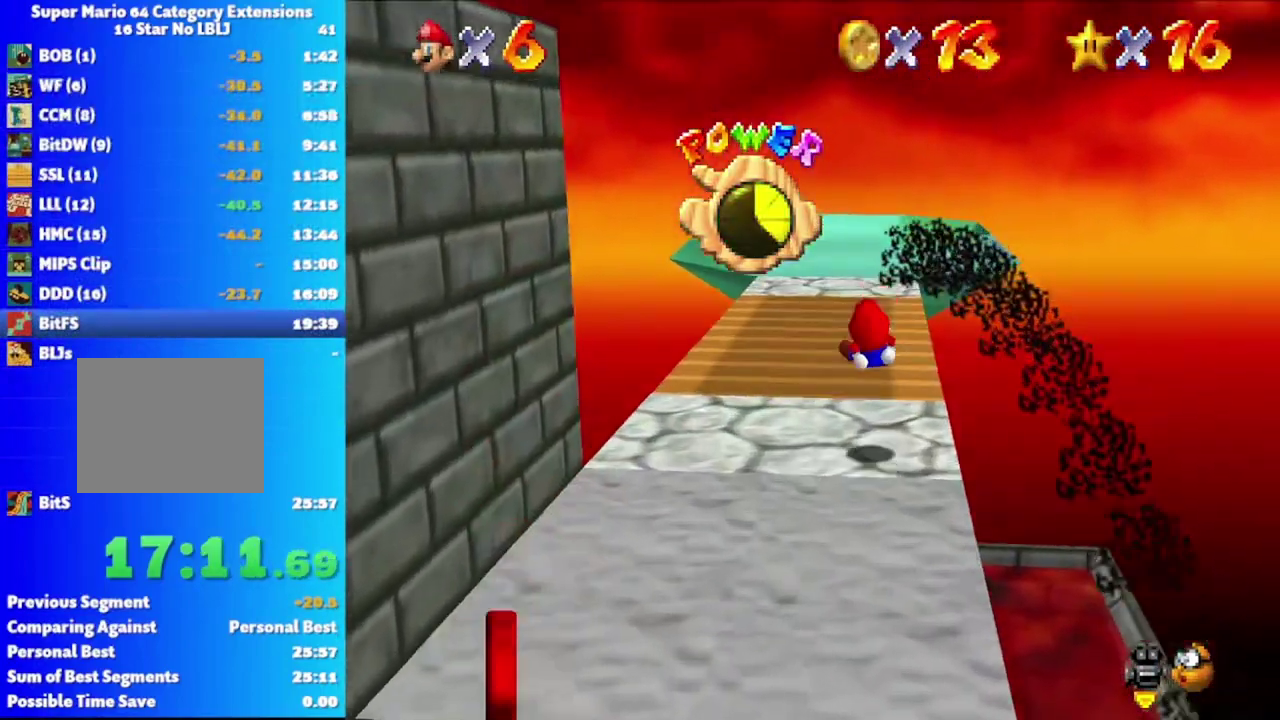
{"buttons": [], "left_stick": "up", "right_stick": "center", "events": []}
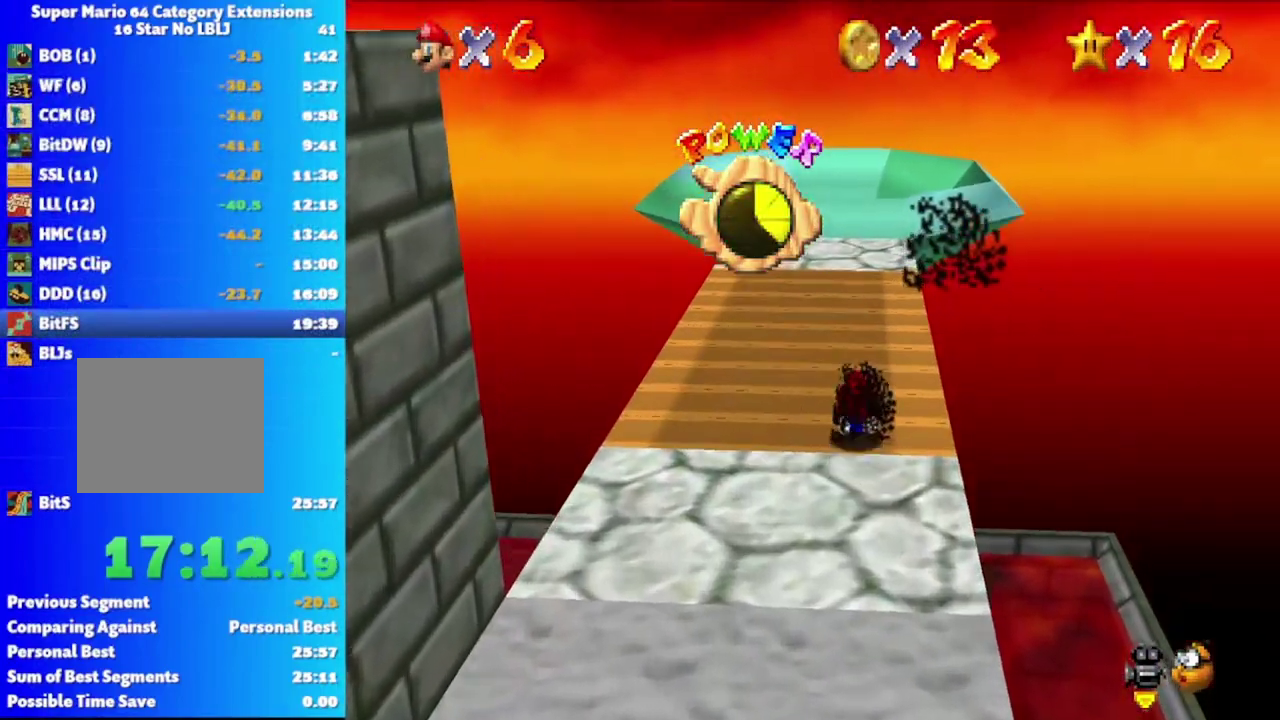
{"buttons": [], "left_stick": "up", "right_stick": "center", "events": []}
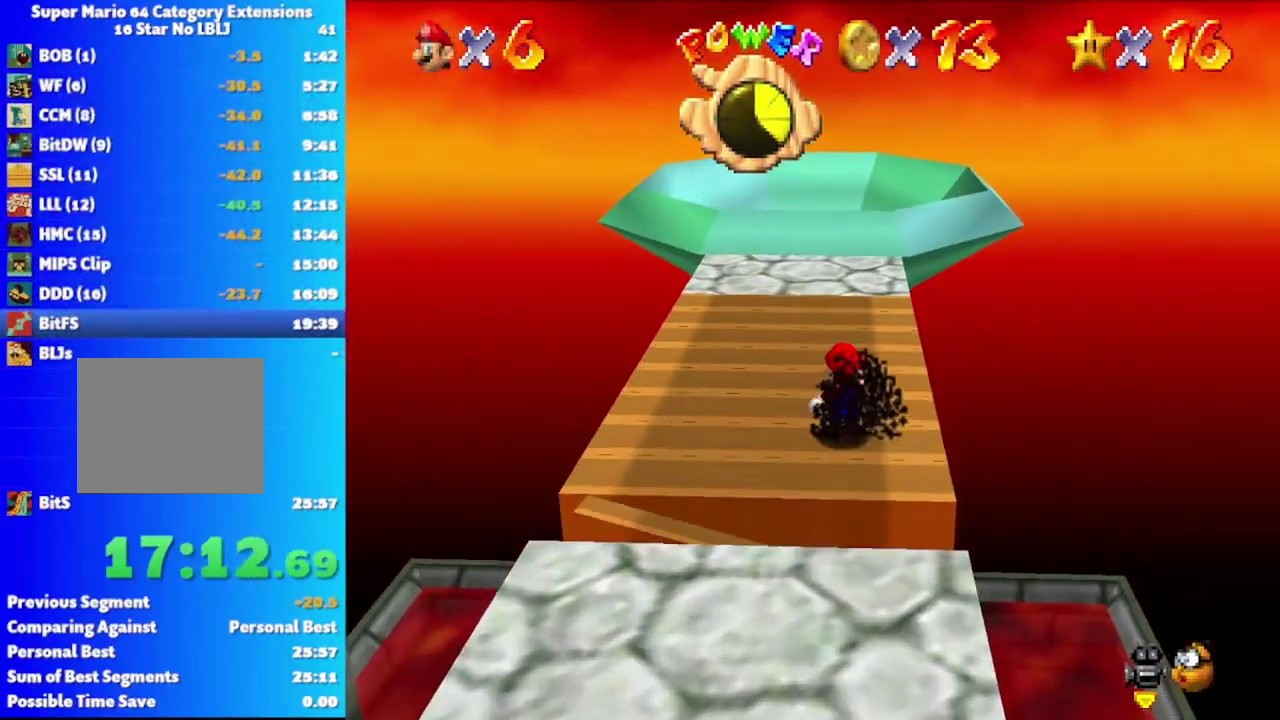
{"buttons": [], "left_stick": "up-left", "right_stick": "center", "events": [[200, "A", "down"], [283, "A", "up"], [333, "left_stick", "up-left"]]}
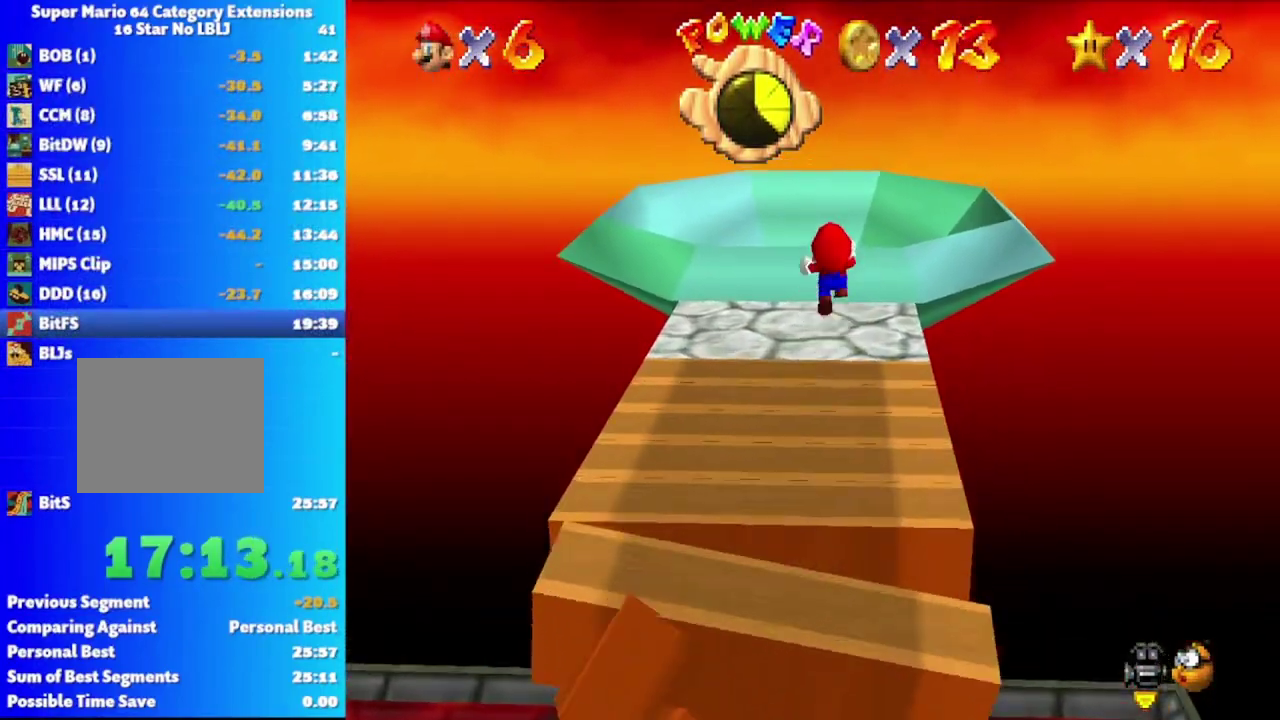
{"buttons": [], "left_stick": "up-left", "right_stick": "center", "events": []}
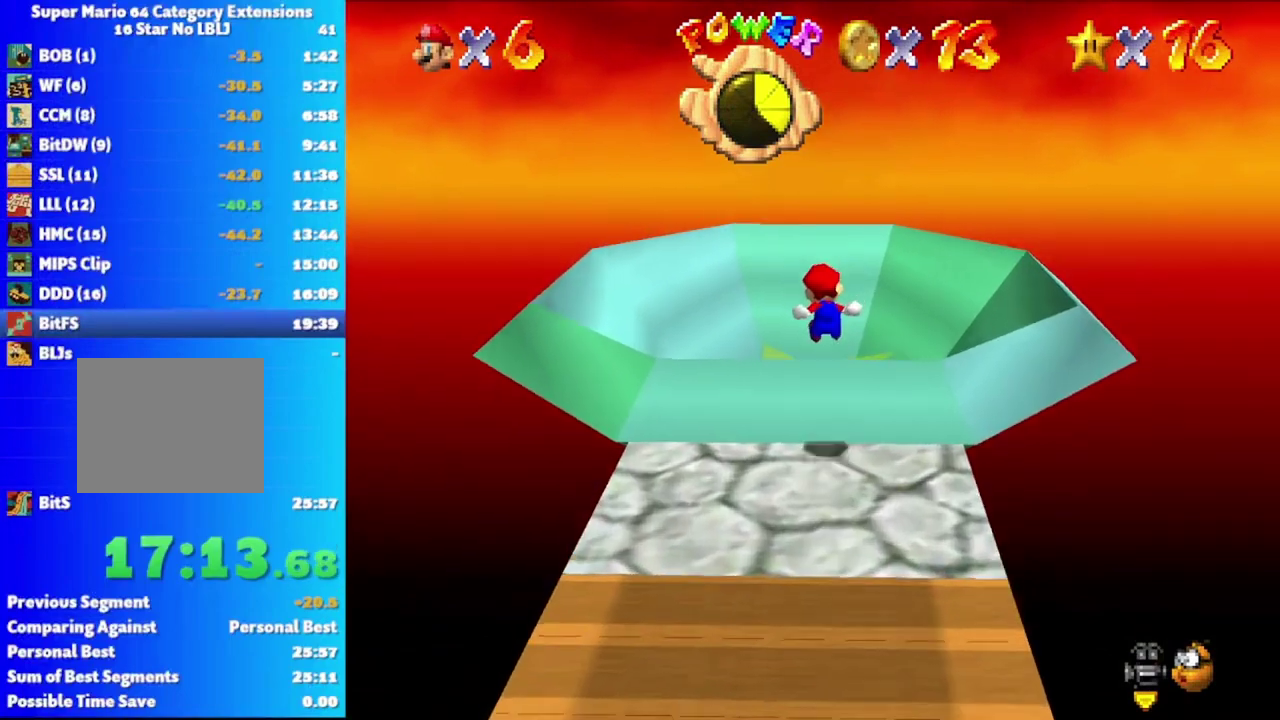
{"buttons": [], "left_stick": "down", "right_stick": "center", "events": [[283, "left_stick", "down"]]}
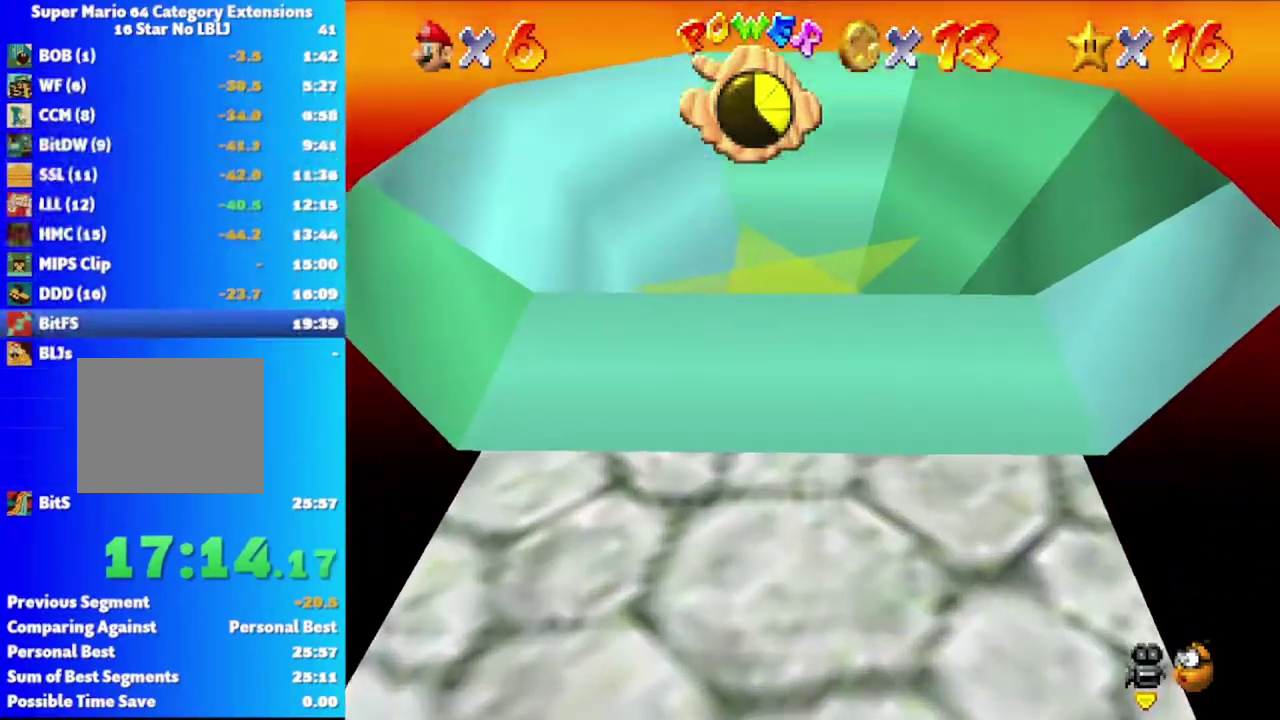
{"buttons": [], "left_stick": "down", "right_stick": "center", "events": []}
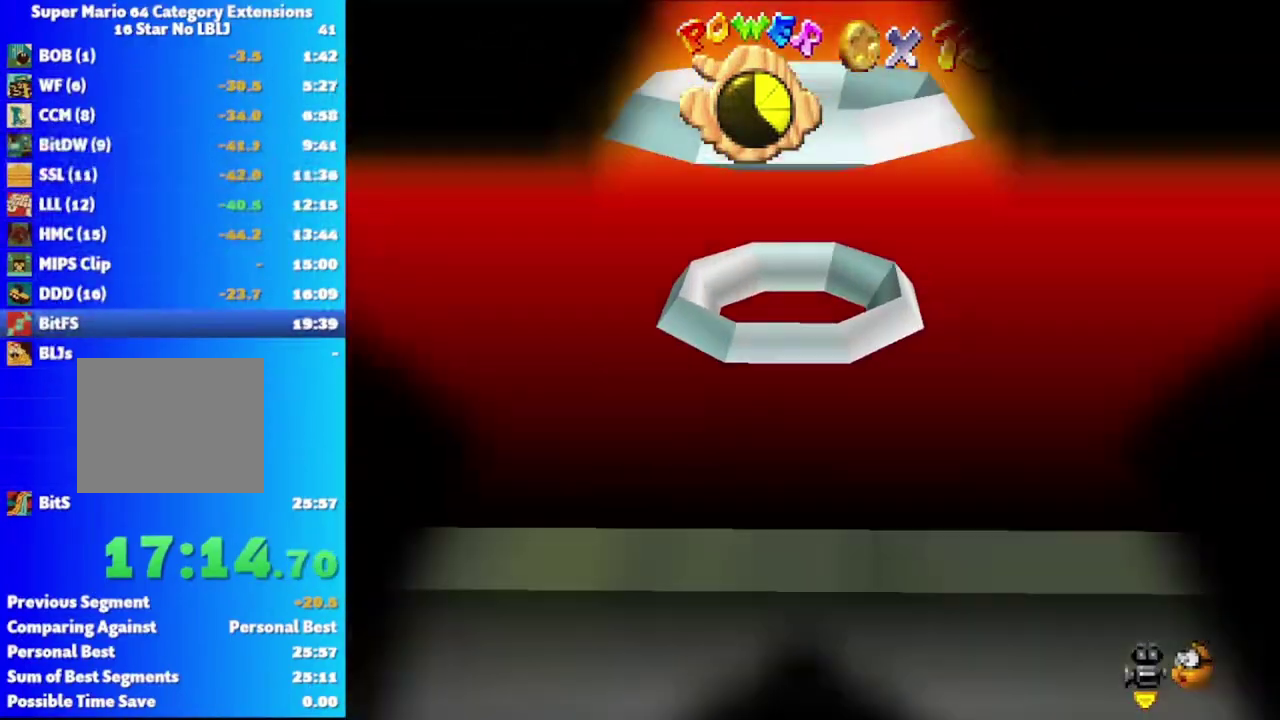
{"buttons": [], "left_stick": "center", "right_stick": "center", "events": [[17, "left_stick", "center"]]}
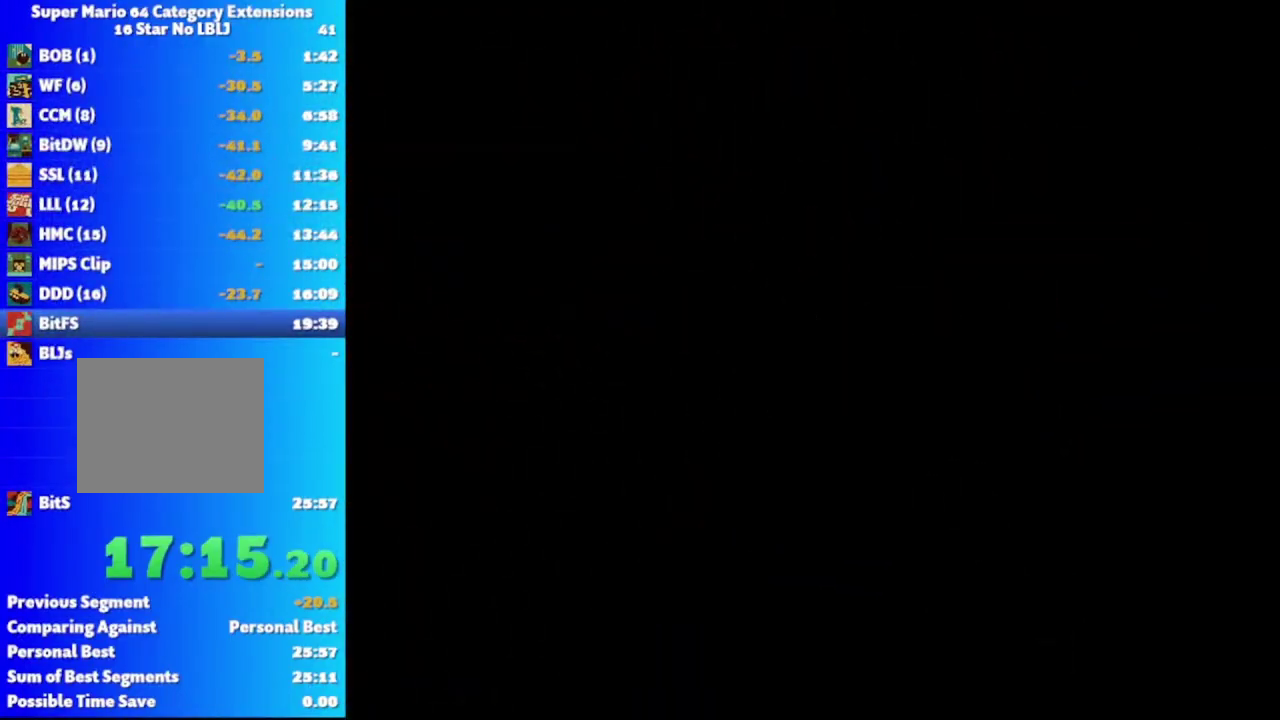
{"buttons": [], "left_stick": "center", "right_stick": "center", "events": [[200, "A", "down"], [300, "A", "up"], [383, "A", "down"], [467, "A", "up"]]}
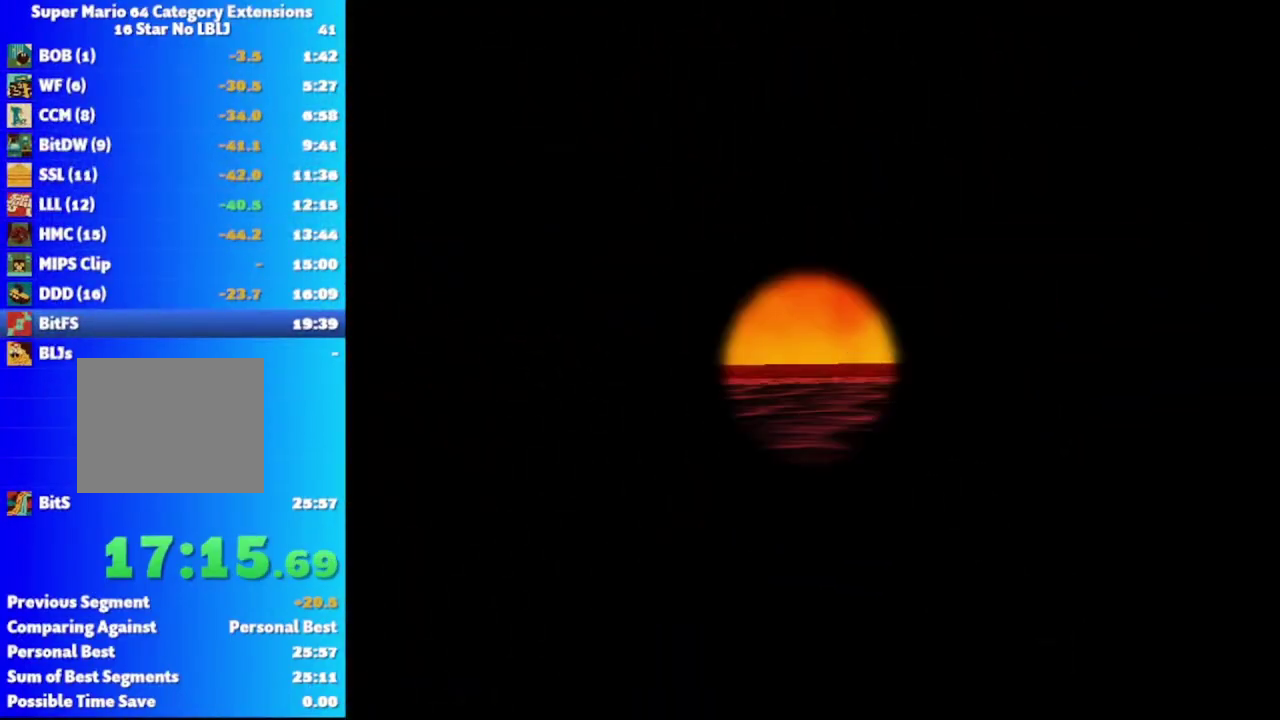
{"buttons": [], "left_stick": "up-left", "right_stick": "center"}
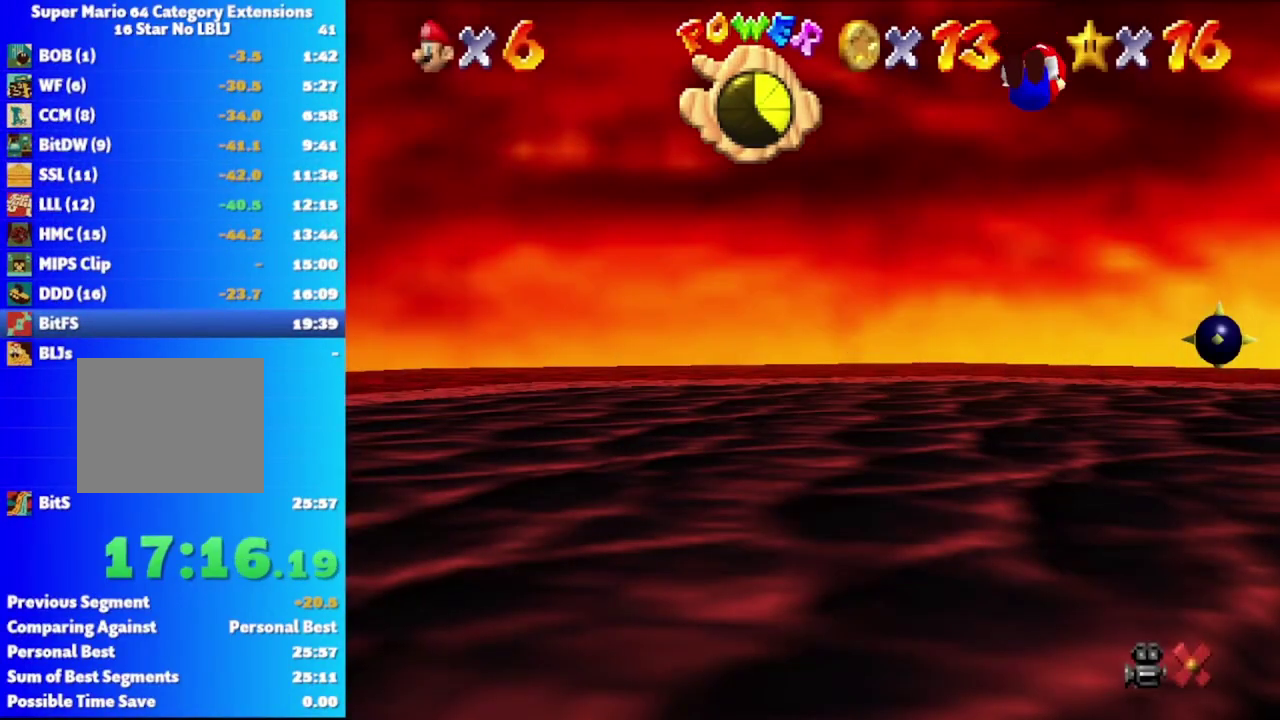
{"buttons": [], "left_stick": "up-left", "right_stick": "center", "events": [[33, "A", "down"], [117, "A", "up"], [200, "A", "down"], [283, "A", "up"], [367, "A", "down"], [450, "A", "up"]]}
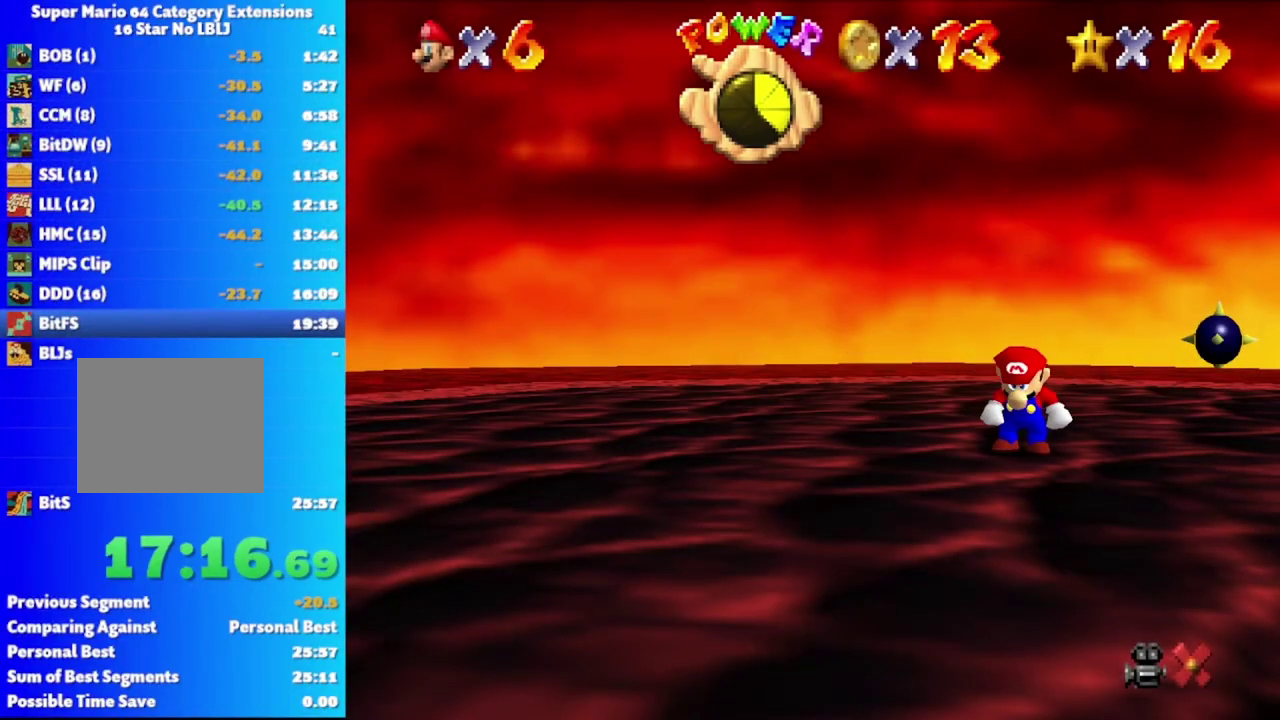
{"buttons": [], "left_stick": "center", "right_stick": "center"}
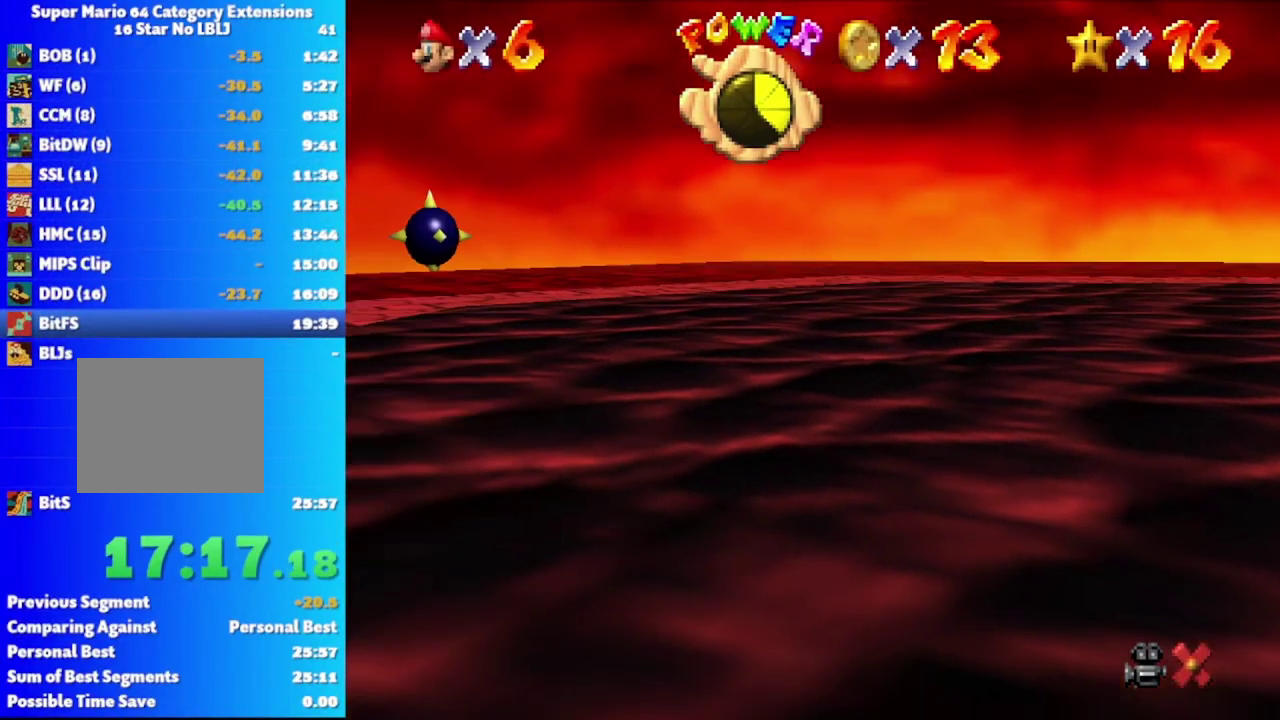
{"buttons": ["A"], "left_stick": "center", "right_stick": "center", "events": [[17, "A", "down"], [100, "A", "up"], [183, "A", "down"], [250, "A", "up"], [500, "A", "down"]]}
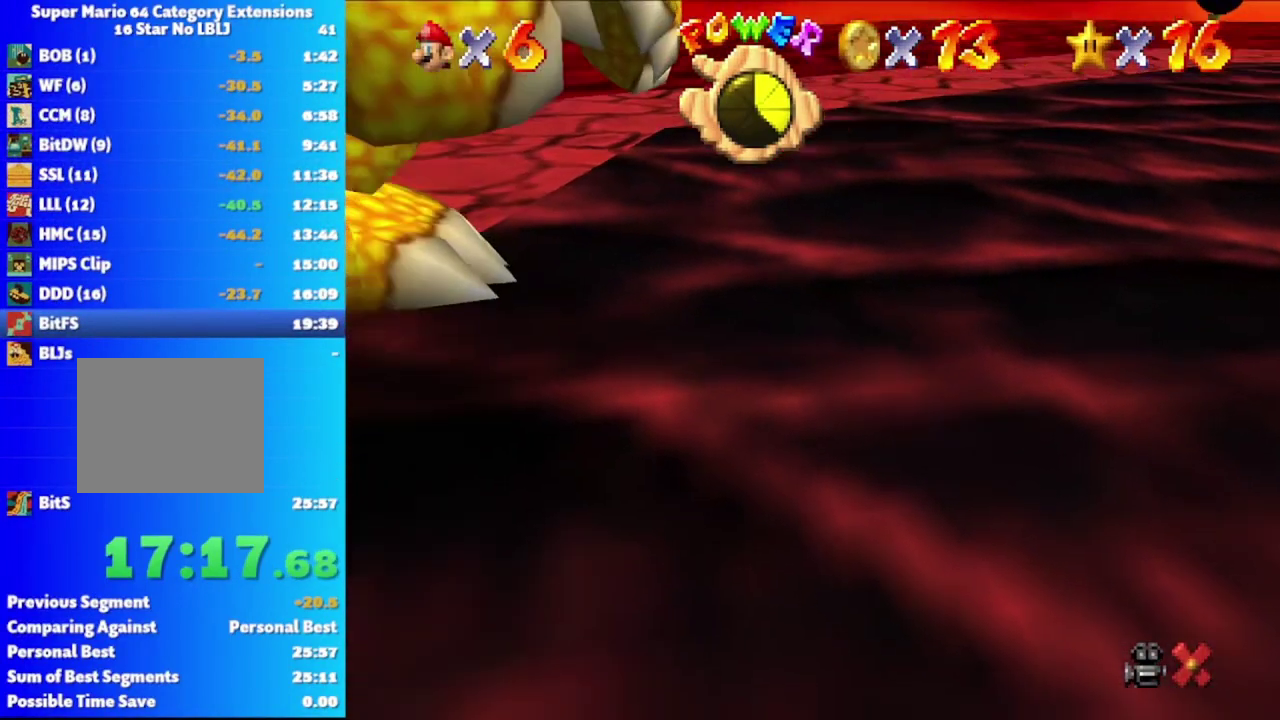
{"buttons": ["A"], "left_stick": "center", "right_stick": "center", "events": [[67, "A", "up"], [167, "A", "down"], [233, "A", "up"], [300, "A", "down"], [400, "A", "up"], [483, "A", "down"]]}
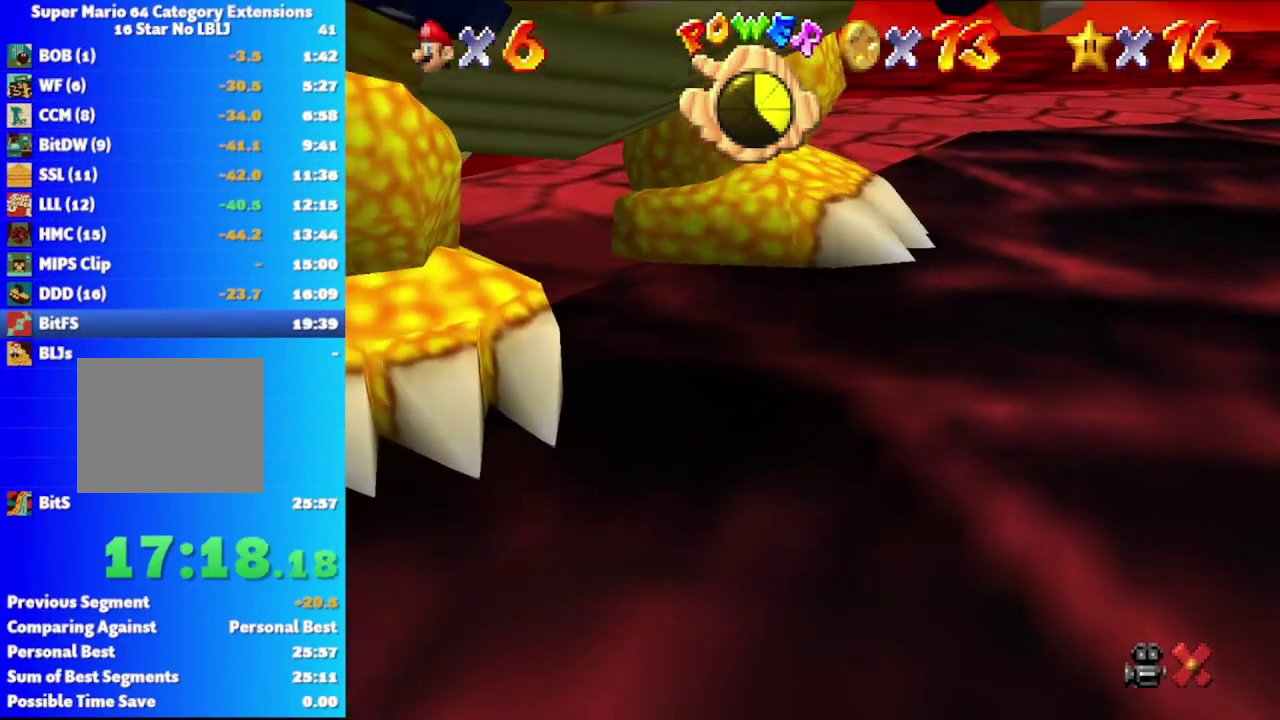
{"buttons": ["A"], "left_stick": "center", "right_stick": "center", "events": [[67, "A", "up"], [150, "A", "down"], [250, "A", "up"], [317, "A", "down"], [417, "A", "up"], [500, "A", "down"]]}
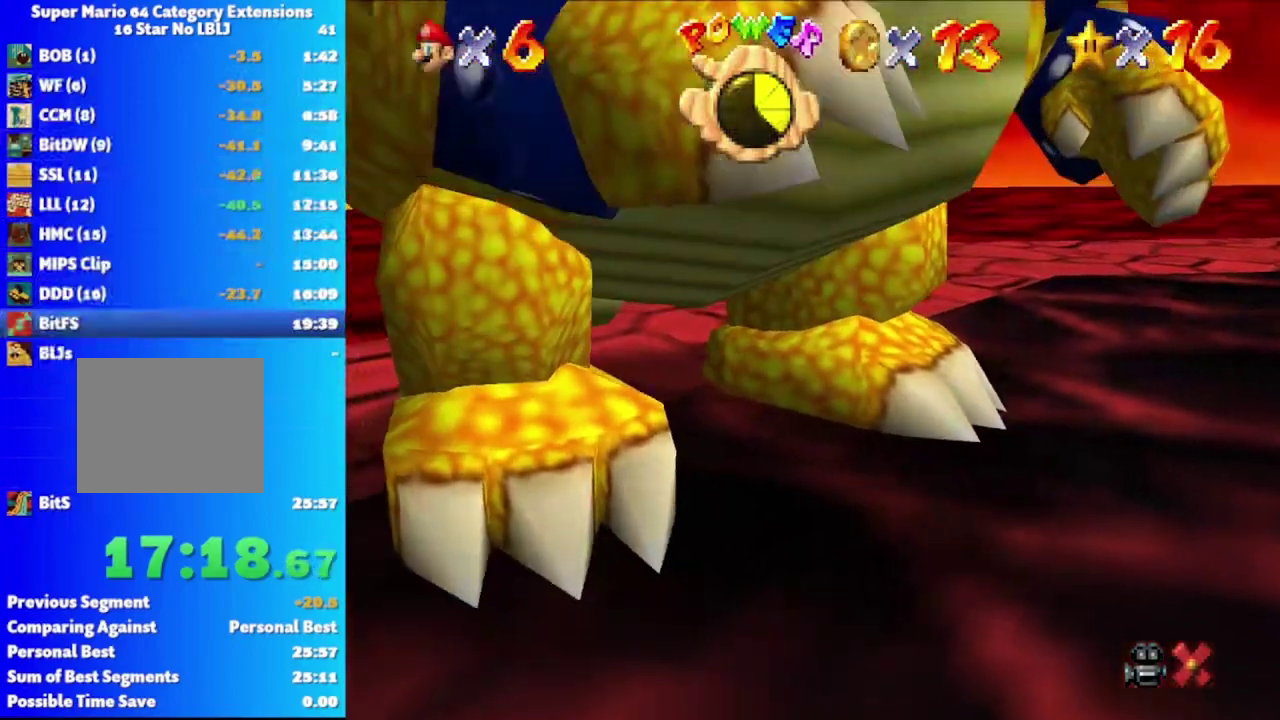
{"buttons": [], "left_stick": "center", "right_stick": "center", "events": [[100, "A", "up"], [183, "A", "down"], [283, "A", "up"], [367, "A", "down"], [467, "A", "up"]]}